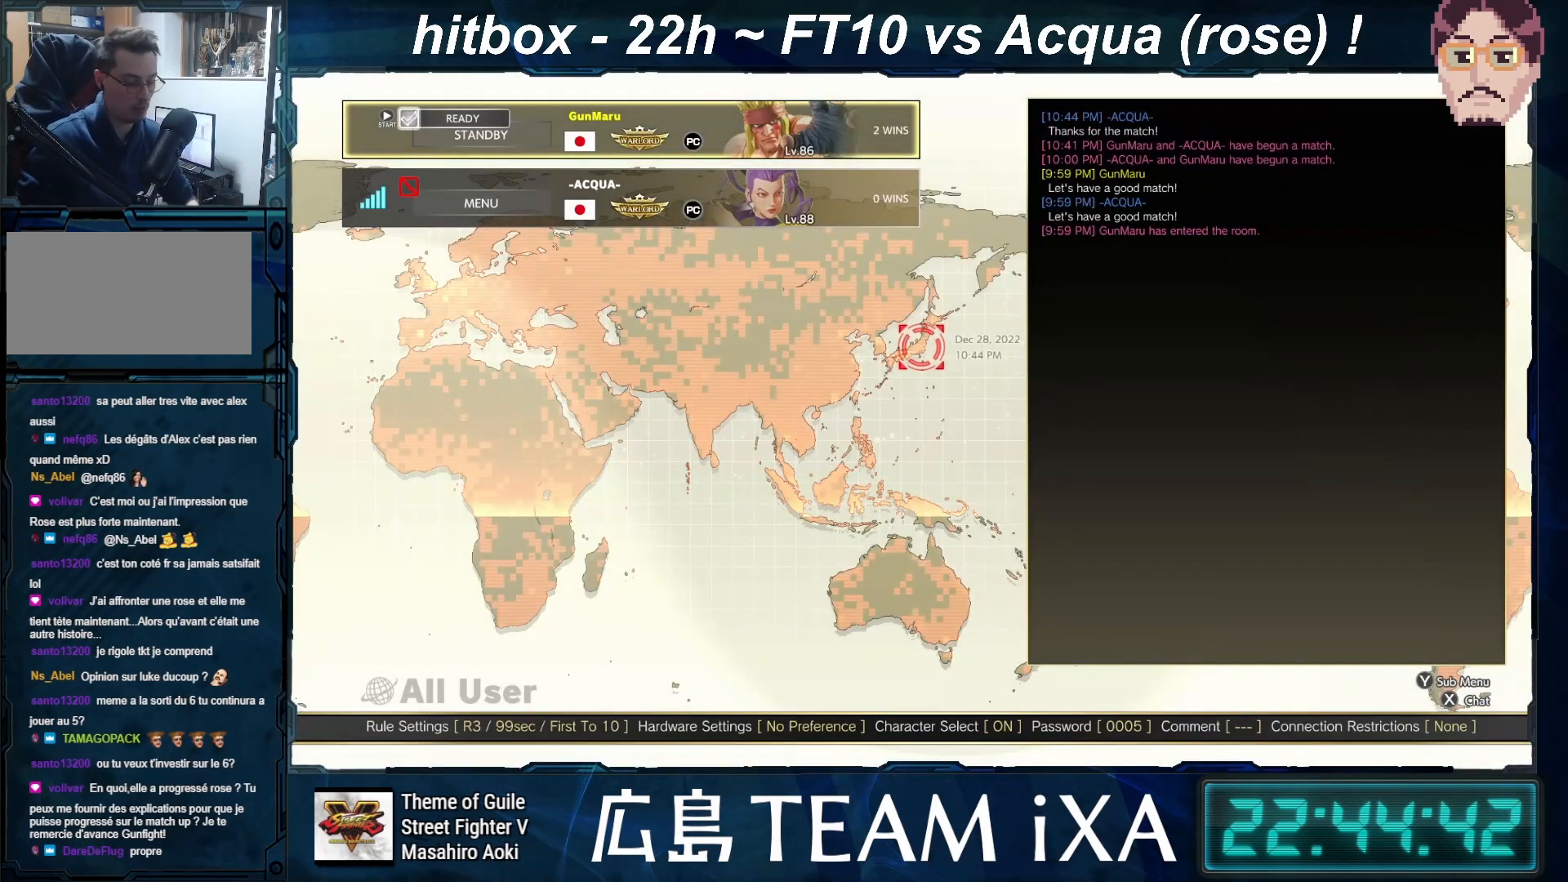
Gameplay with a controller (arcade stick); each line is a JSON object with the inputs held at the frame after it. "events" lists button and stick changes between this image and that frame as [ms after this image, input, new state], when the widget could be followed in between. Not read: L3 R3.
{"buttons": [], "left_stick": "center", "events": [[350, "SQUARE", "down"], [433, "SQUARE", "up"]]}
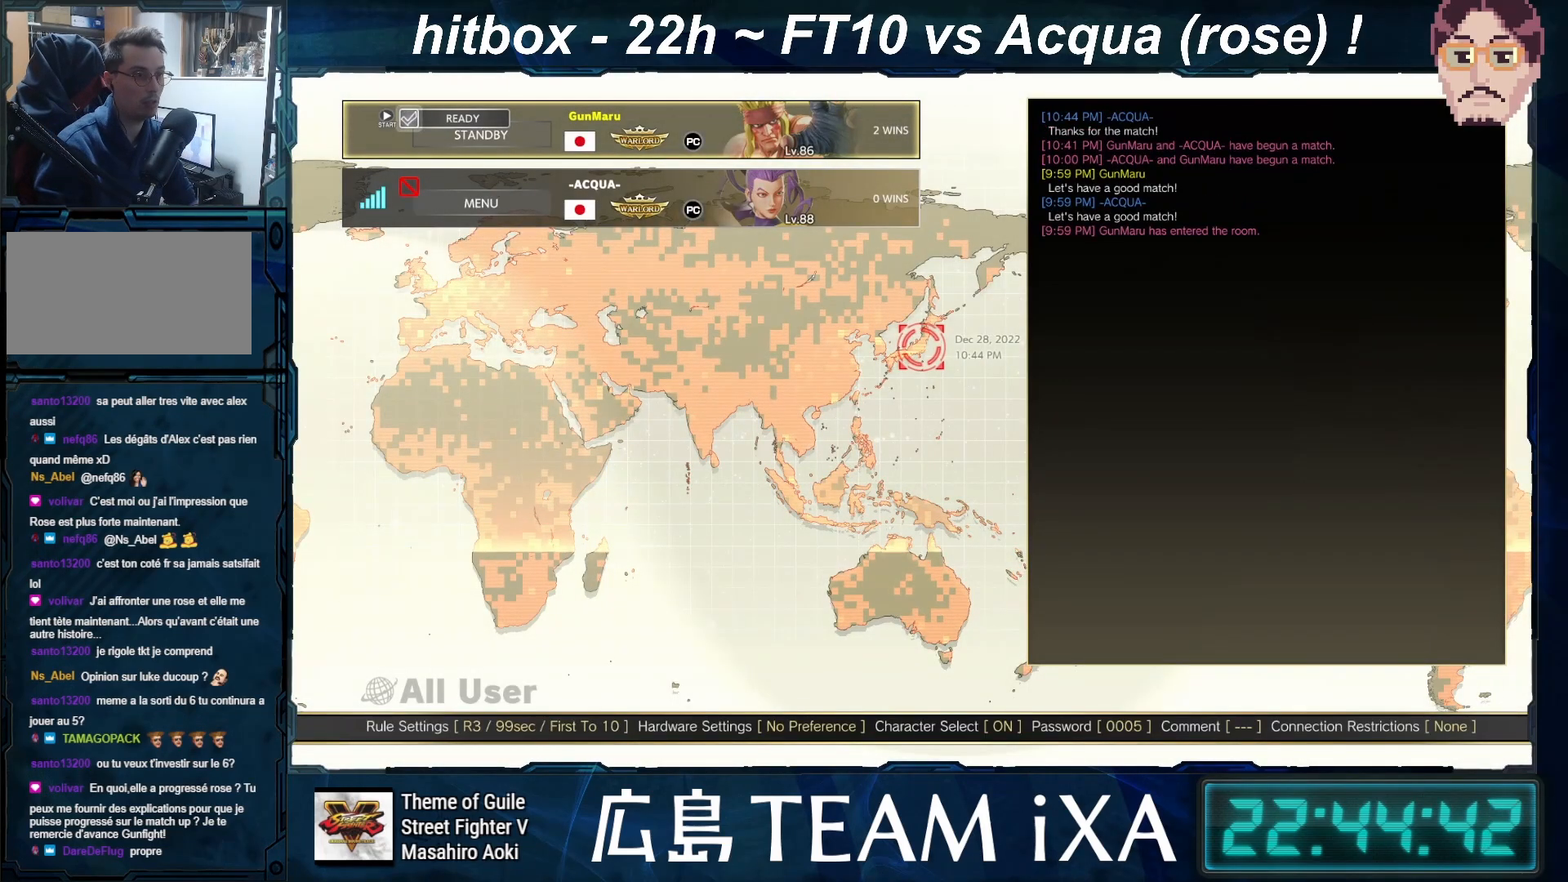
{"buttons": [], "left_stick": "center", "events": [[317, "left_stick", "down"], [400, "left_stick", "center"]]}
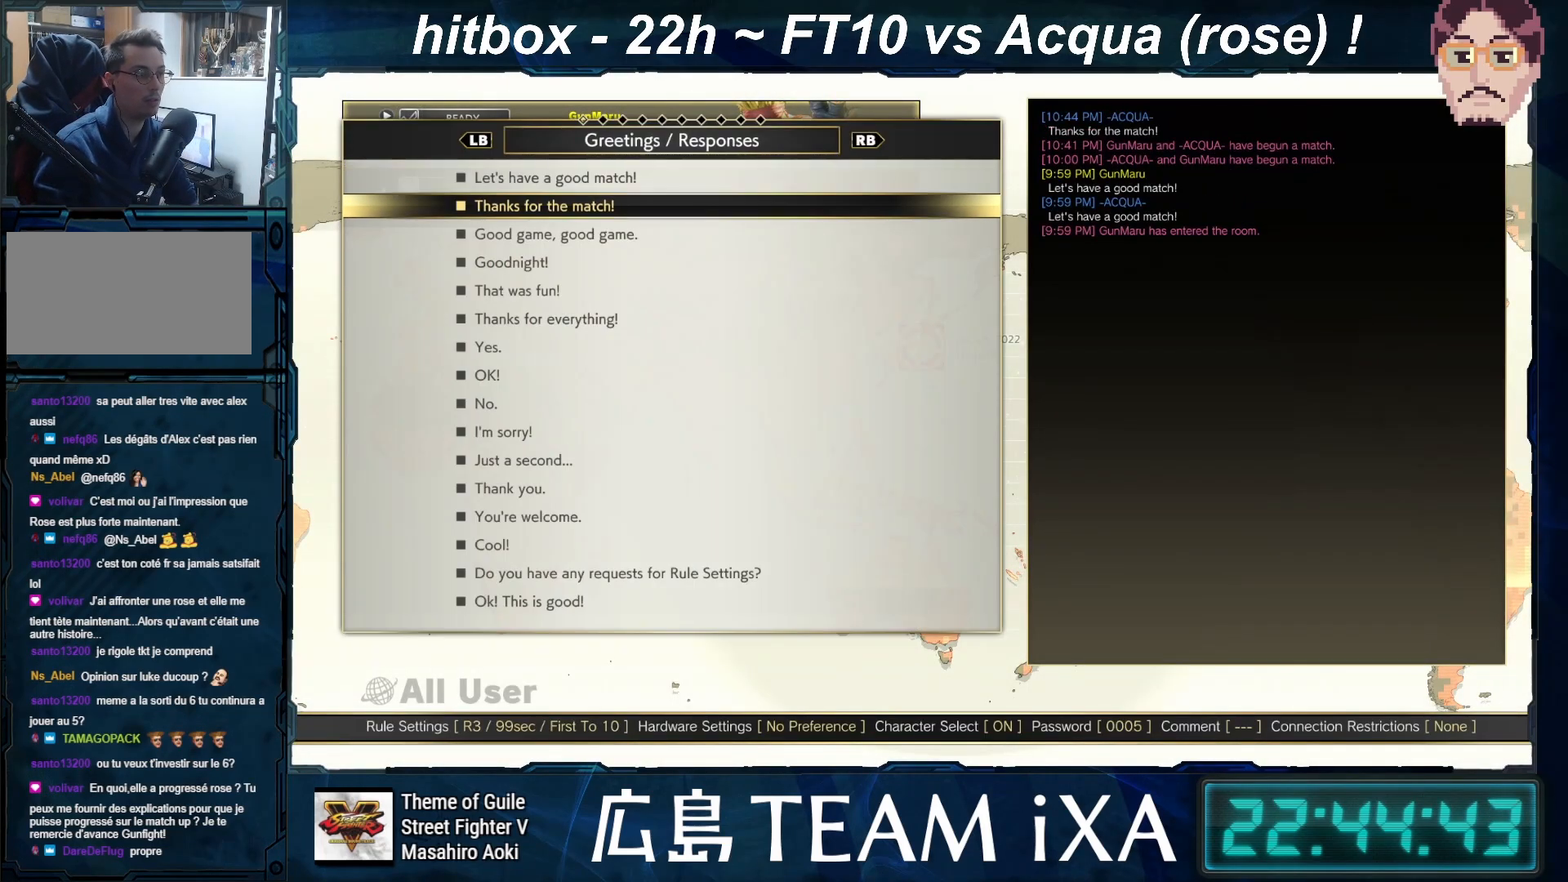
{"buttons": [], "left_stick": "center", "events": [[133, "CROSS", "down"], [233, "CROSS", "up"]]}
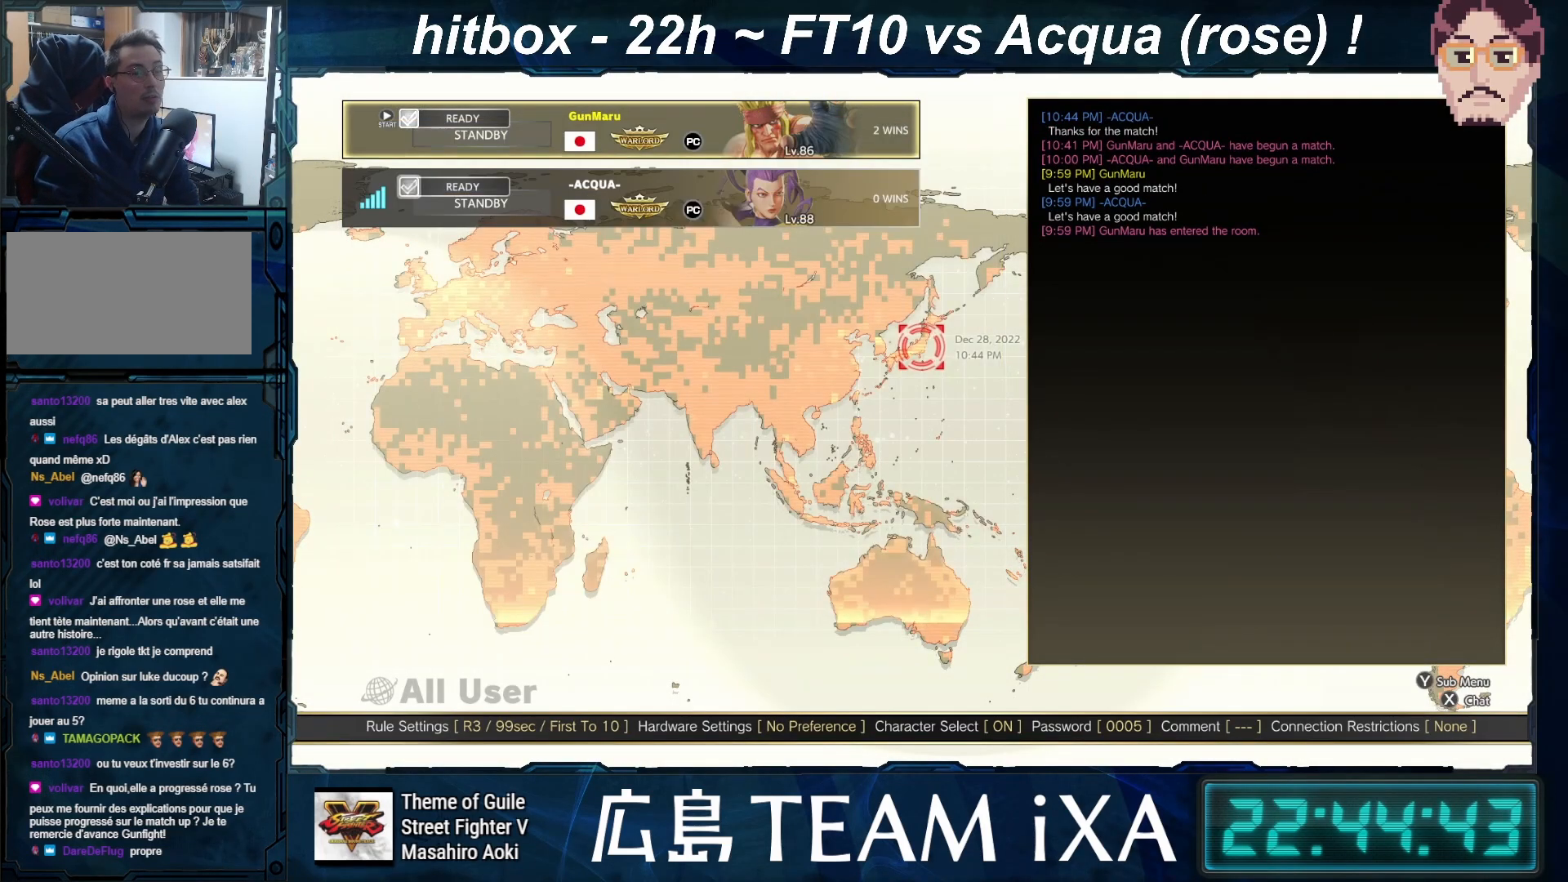
{"buttons": [], "left_stick": "center", "events": []}
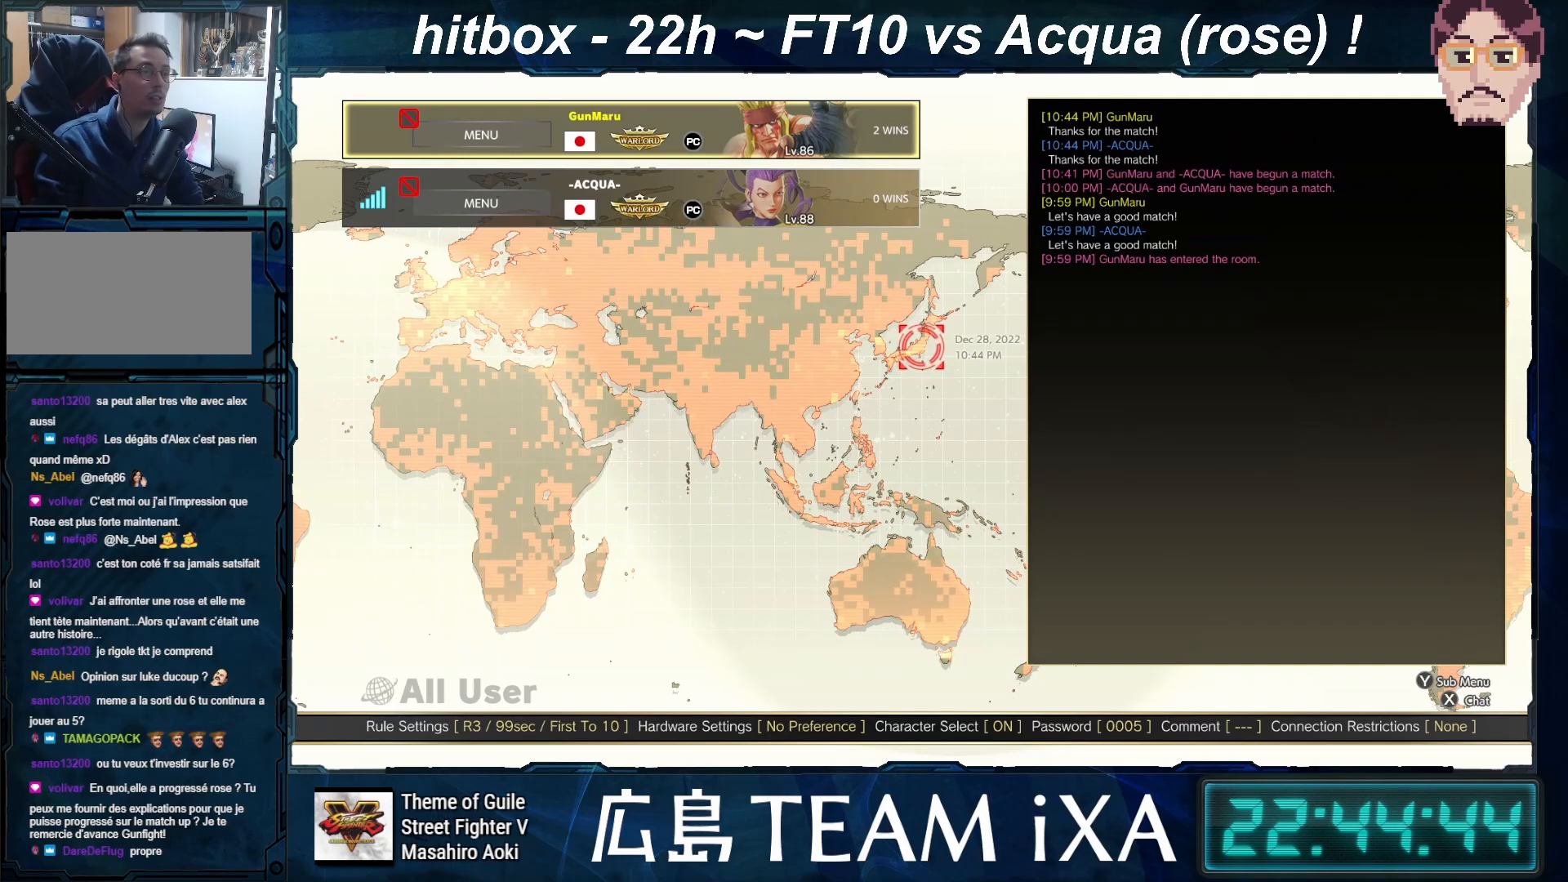
{"buttons": [], "left_stick": "center", "events": [[233, "left_stick", "down"], [333, "left_stick", "center"]]}
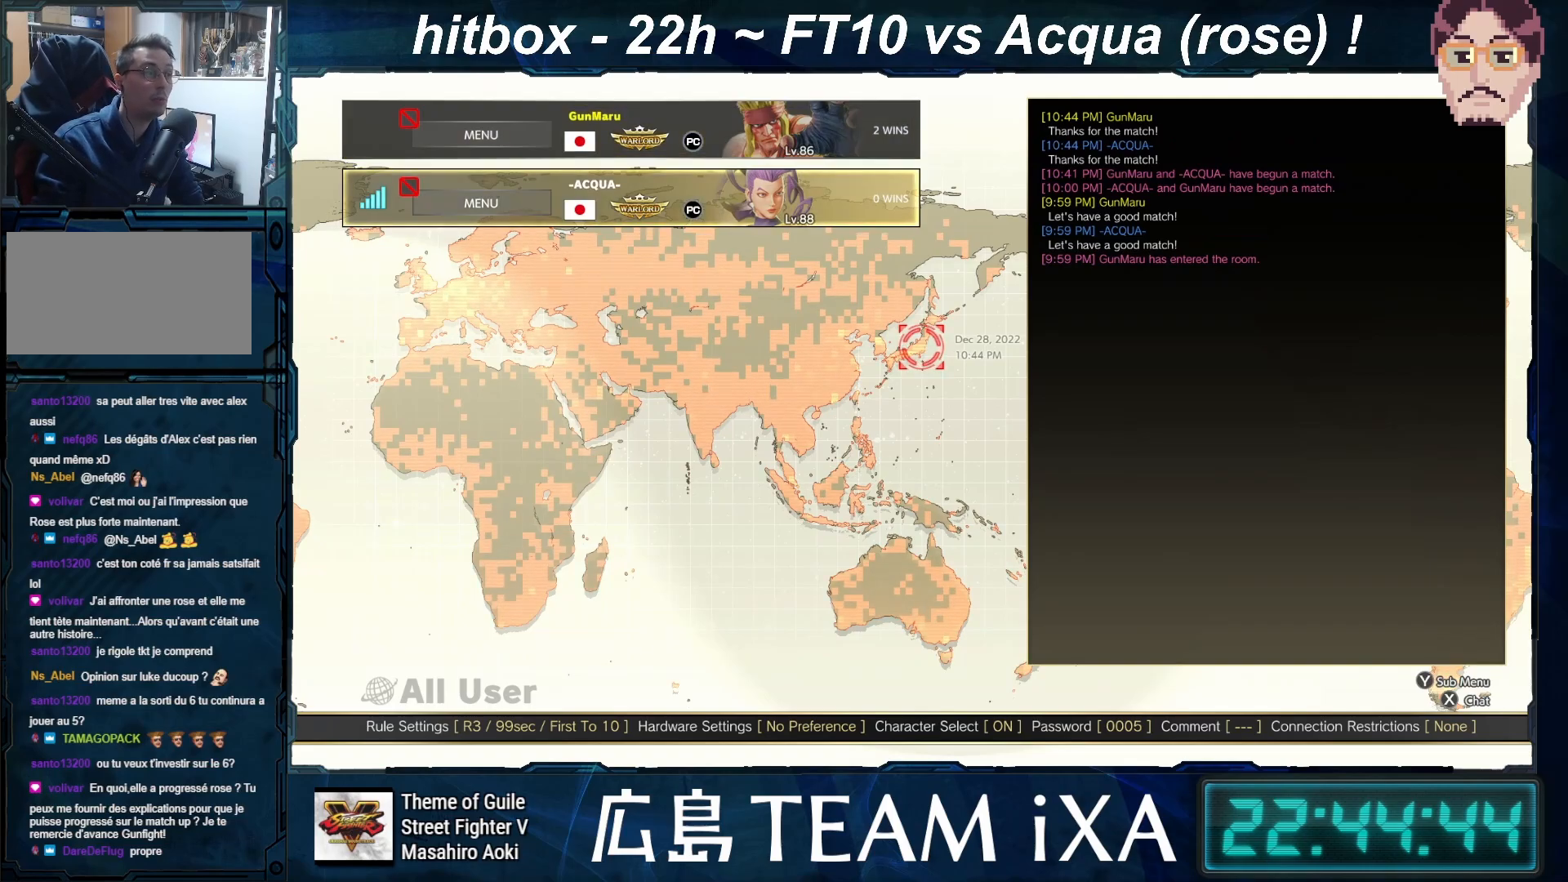
{"buttons": [], "left_stick": "center", "events": []}